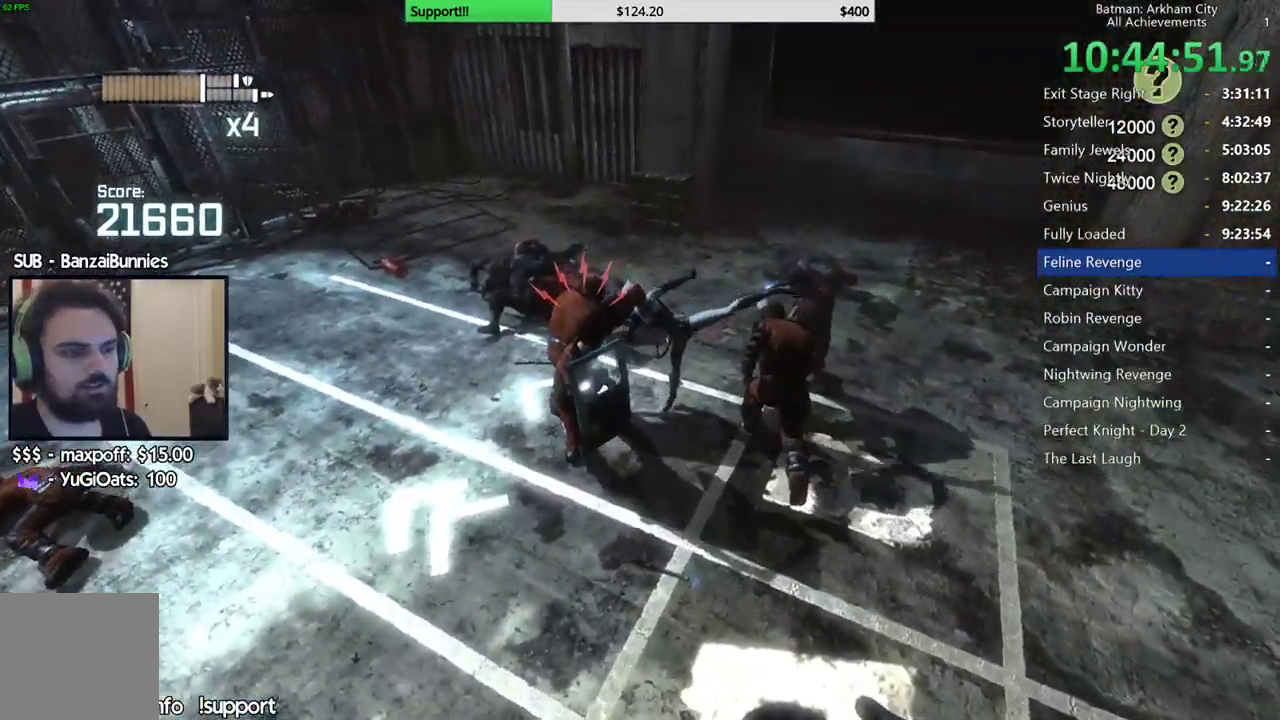
Gameplay with a controller (Xbox layout); each line is a JSON object with the inputs held at the frame after it (dt_ms = milliseconds from this image to that frame). "button_events" lists button changes between this image and that frame as [ms after this image, input, new state], when the widget could be followed in between (sticks are given only as held states). This document gives stick clicks only as held states, not as events. Not read: R1.
{"dt_ms": 500, "buttons": [], "left_stick": "left", "right_stick": "center", "button_events": [[267, "B", "down"], [383, "B", "up"]]}
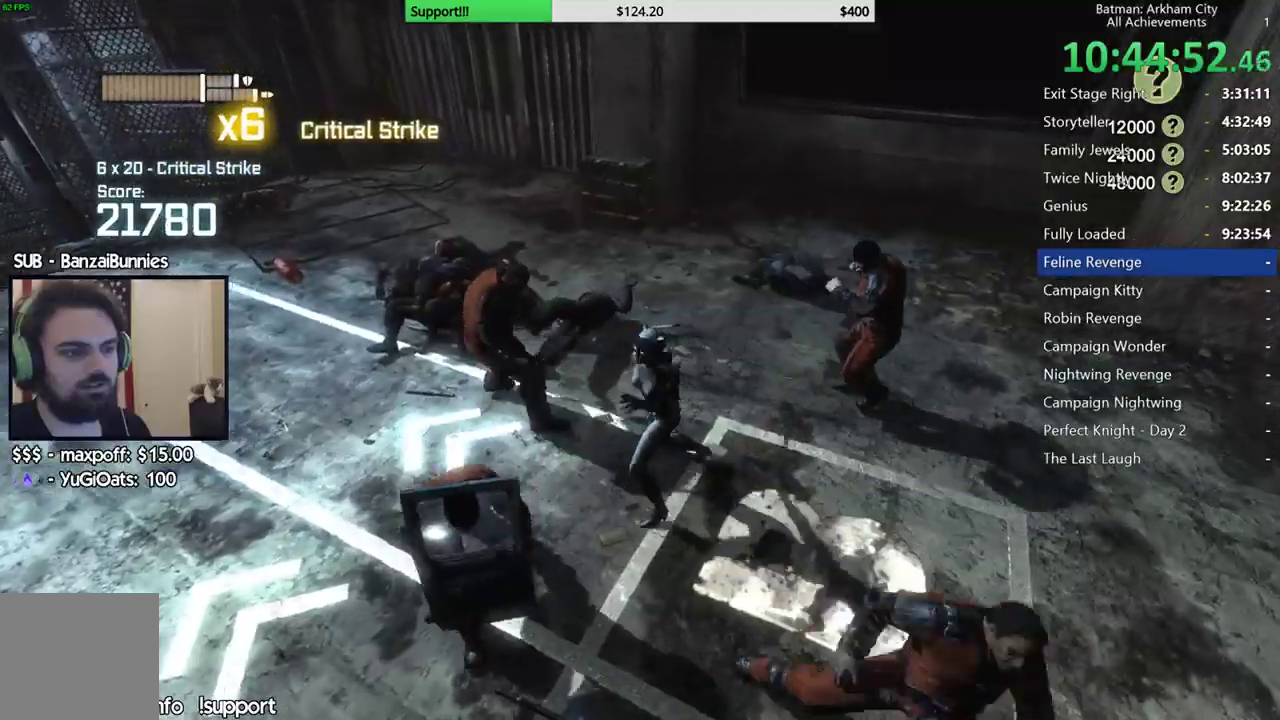
{"dt_ms": 500, "buttons": [], "left_stick": "down-left", "right_stick": "center", "button_events": [[400, "A", "down"], [467, "A", "up"]]}
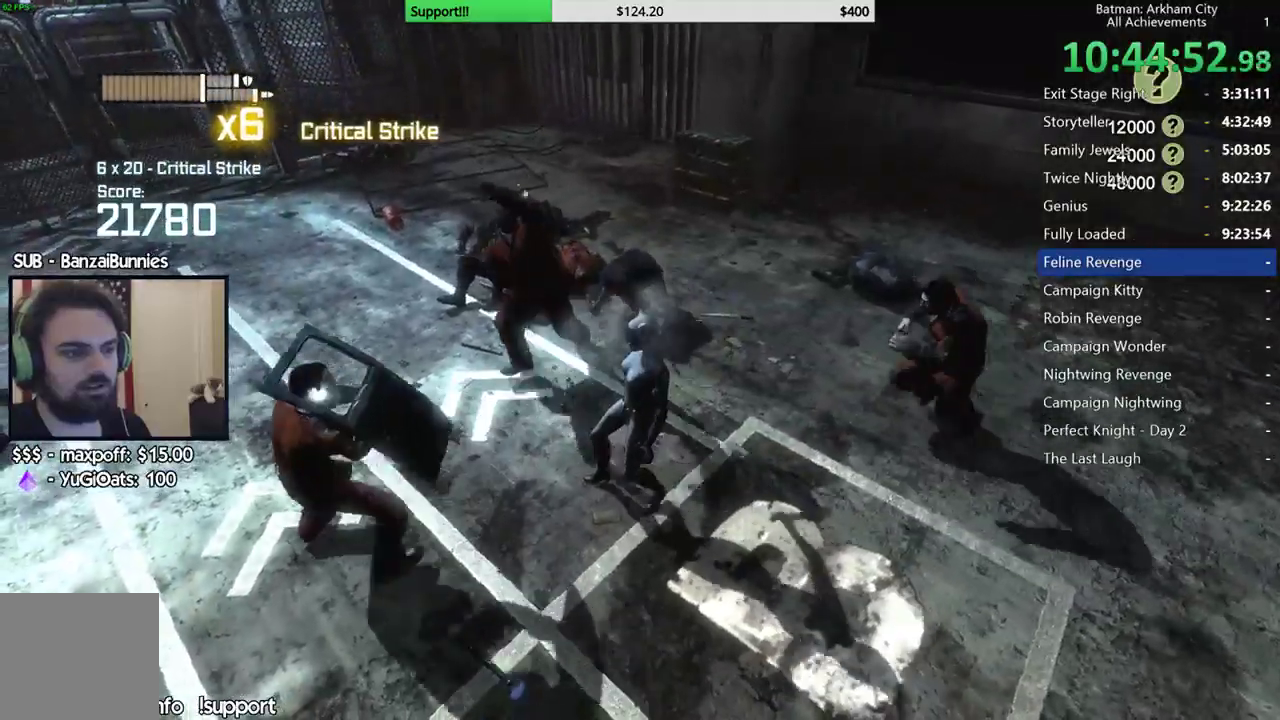
{"dt_ms": 500, "buttons": [], "left_stick": "down-left", "right_stick": "center", "button_events": [[67, "A", "down"], [150, "A", "up"], [217, "A", "down"], [317, "A", "up"]]}
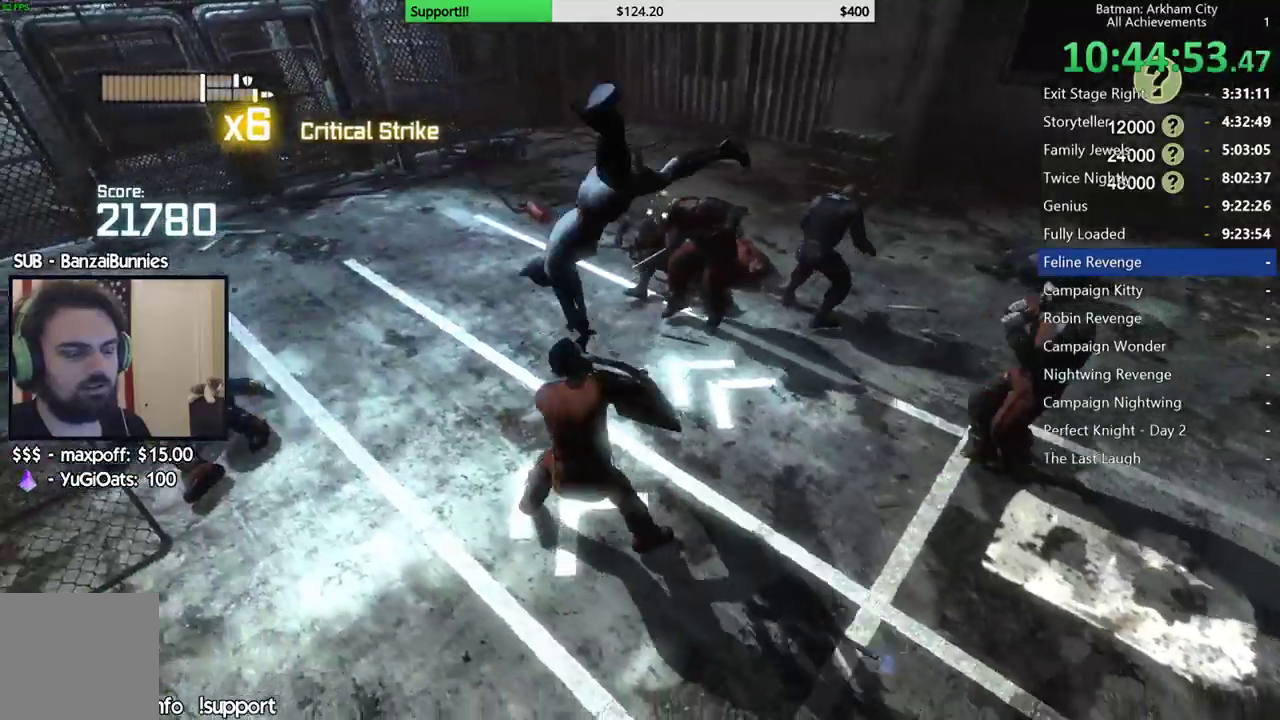
{"dt_ms": 500, "buttons": [], "left_stick": "center", "right_stick": "right", "button_events": []}
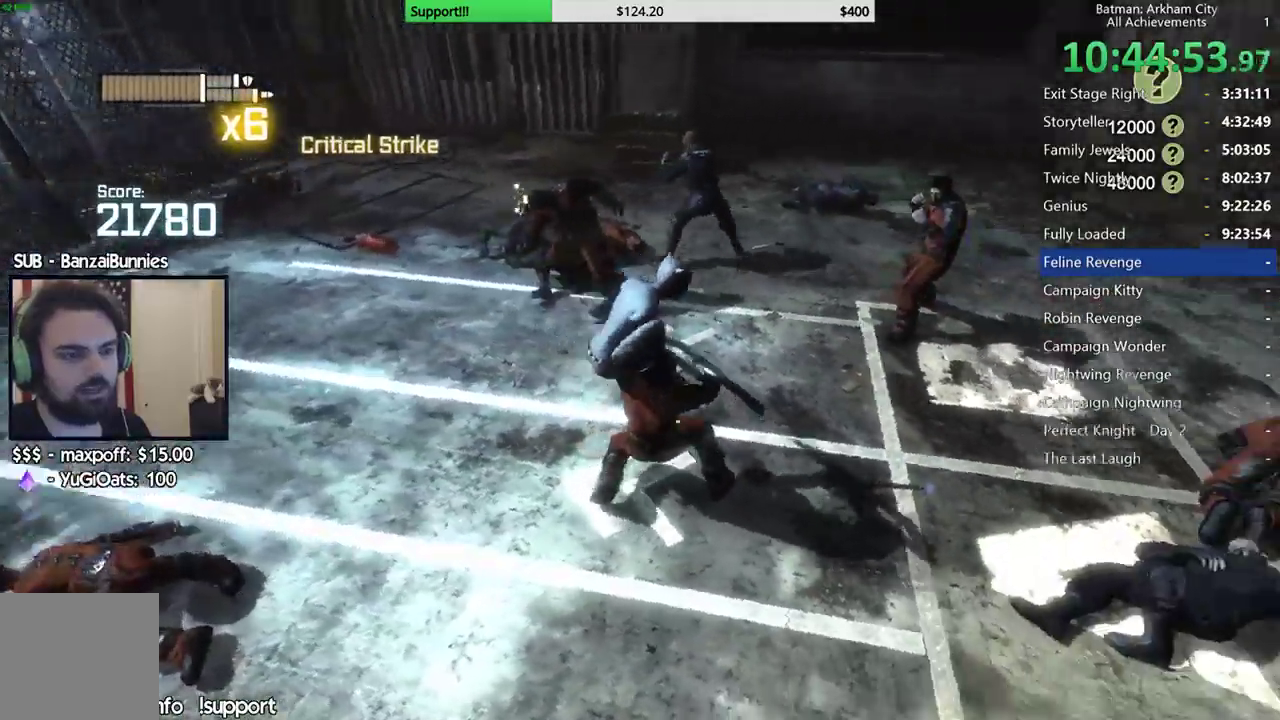
{"dt_ms": 500, "buttons": [], "left_stick": "center", "right_stick": "right", "button_events": []}
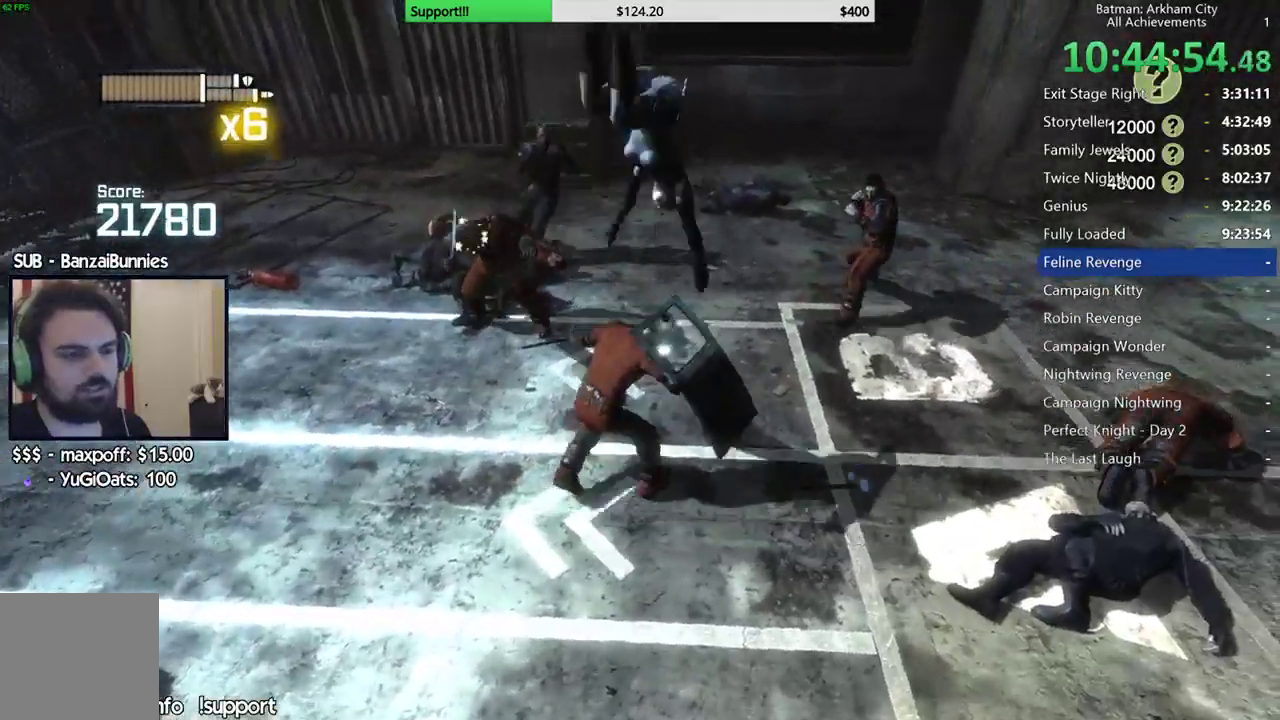
{"dt_ms": 500, "buttons": [], "left_stick": "up", "right_stick": "right", "button_events": []}
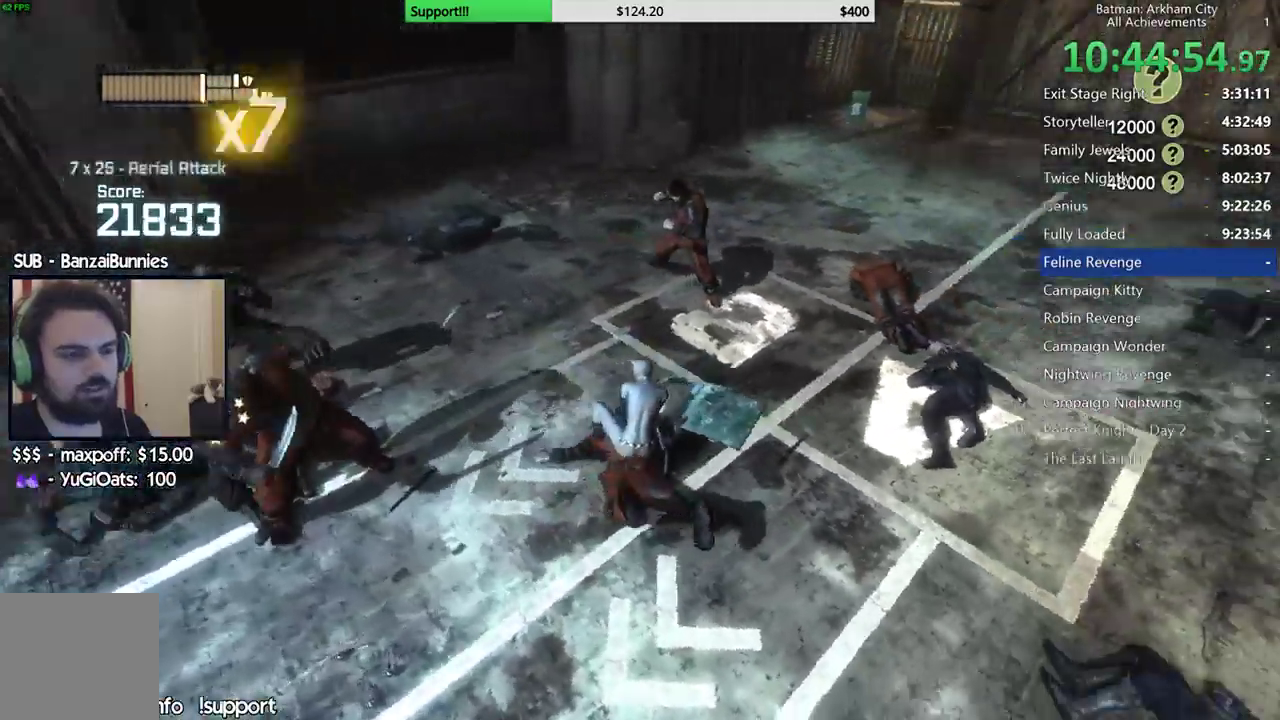
{"dt_ms": 1000, "buttons": ["Y", "L2"], "left_stick": "up-left", "right_stick": "center", "button_events": [[183, "X", "down"], [283, "X", "up"], [333, "X", "down"], [467, "X", "up"], [917, "L2", "down"], [950, "Y", "down"]]}
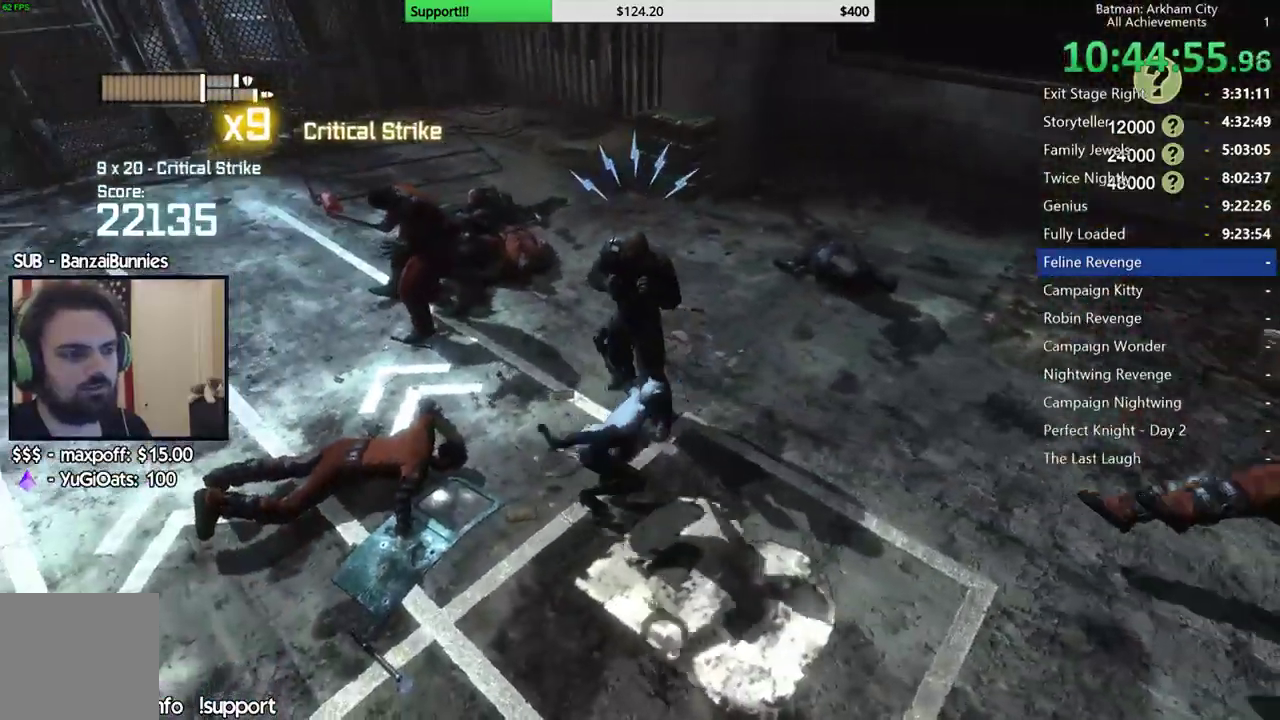
{"dt_ms": 500, "buttons": [], "left_stick": "up", "right_stick": "up-left", "button_events": [[83, "L2", "up"], [83, "Y", "up"]]}
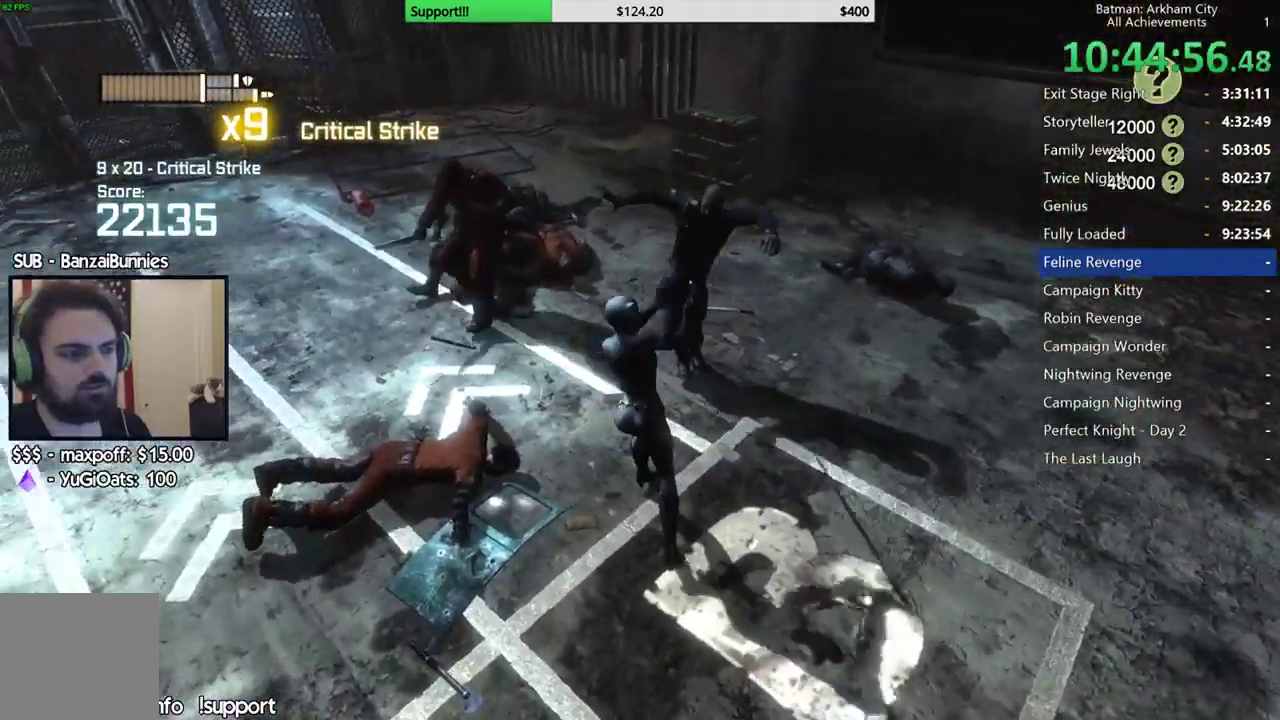
{"dt_ms": 500, "buttons": [], "left_stick": "up", "right_stick": "center", "button_events": []}
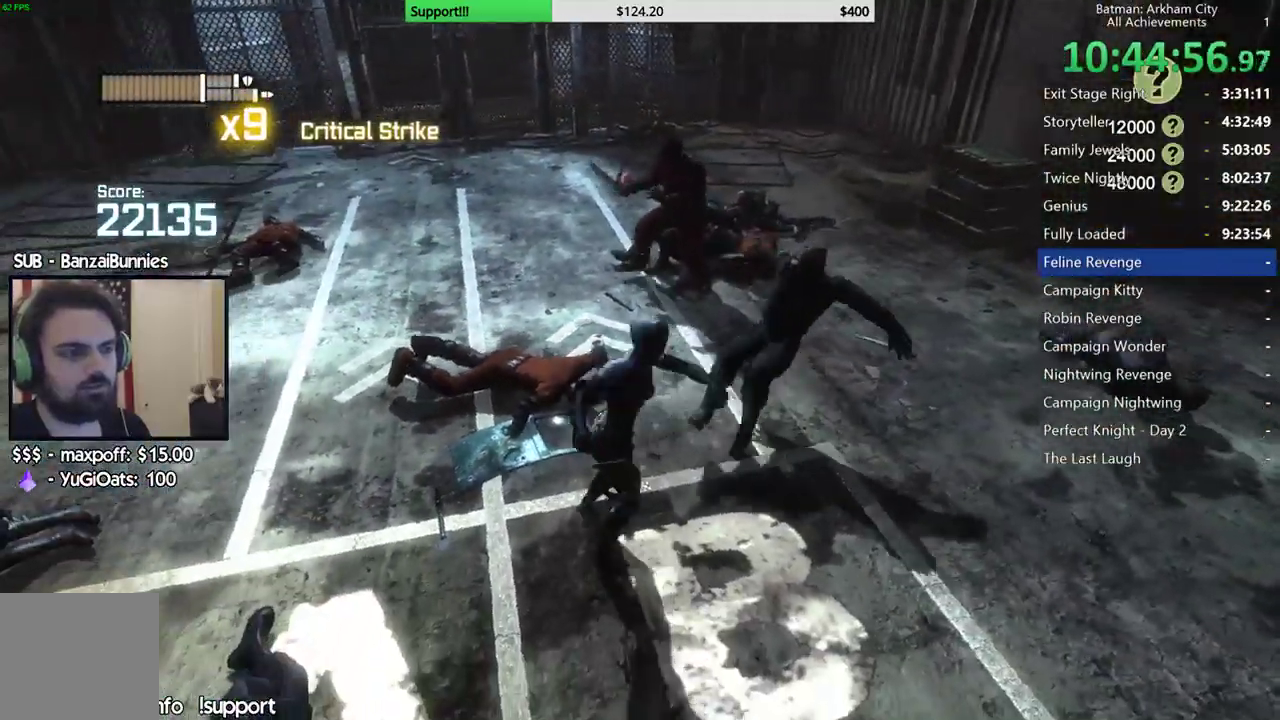
{"dt_ms": 500, "buttons": [], "left_stick": "up", "right_stick": "center", "button_events": [[250, "B", "down"], [400, "B", "up"]]}
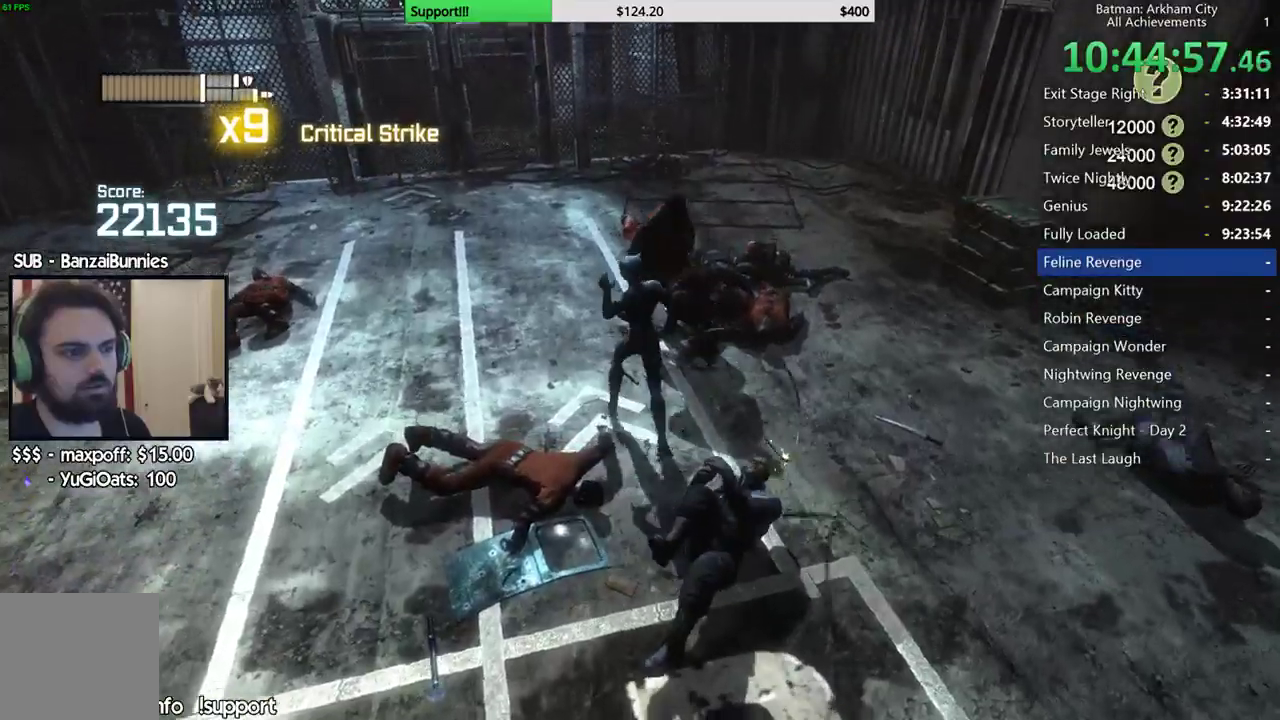
{"dt_ms": 500, "buttons": ["X"], "left_stick": "up", "right_stick": "center", "button_events": [[167, "X", "down"], [233, "X", "up"], [317, "X", "down"], [383, "X", "up"], [450, "X", "down"]]}
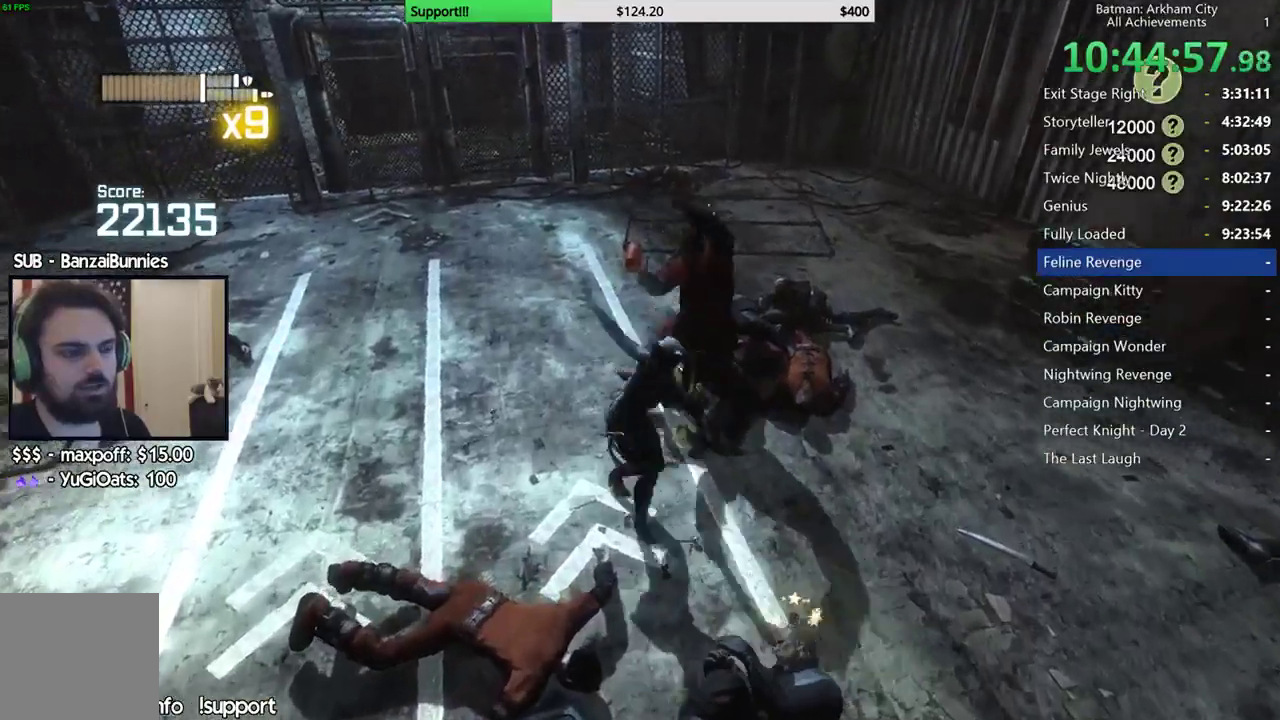
{"dt_ms": 500, "buttons": [], "left_stick": "center", "right_stick": "right", "button_events": [[17, "X", "up"], [100, "X", "down"], [200, "X", "up"], [267, "X", "down"], [333, "X", "up"], [417, "X", "down"], [483, "X", "up"]]}
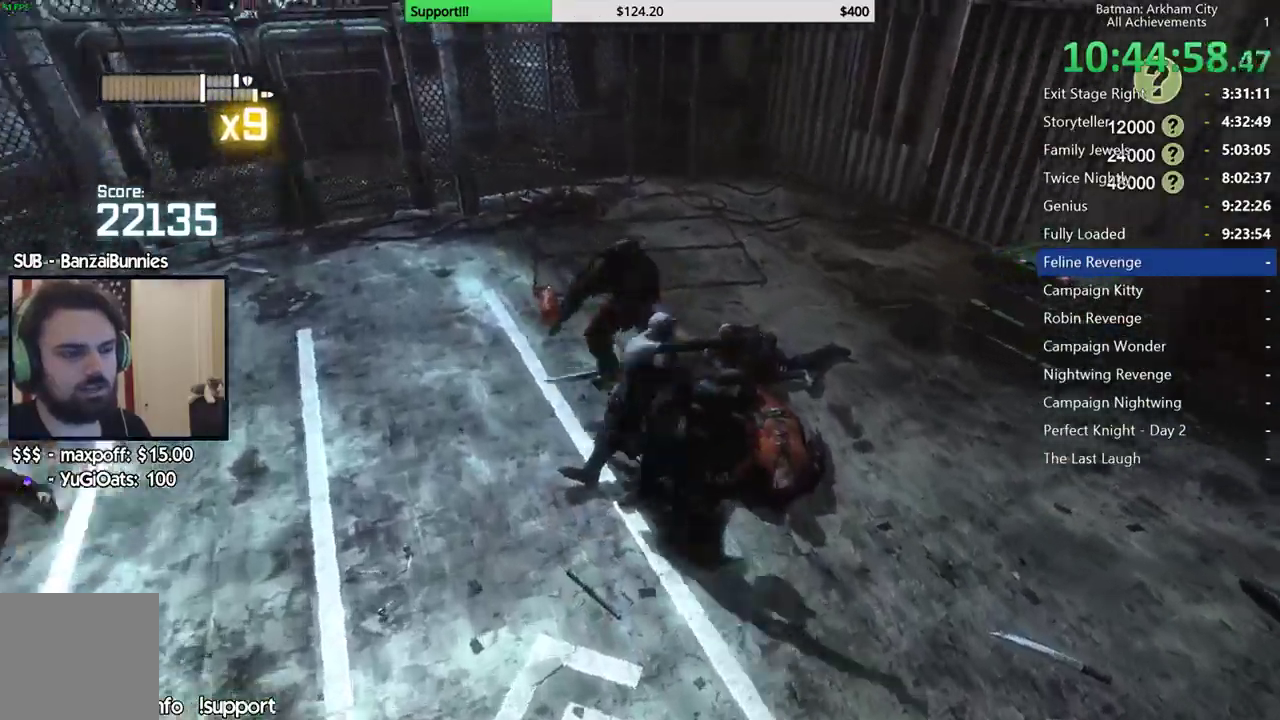
{"dt_ms": 500, "buttons": [], "left_stick": "center", "right_stick": "right", "button_events": [[83, "X", "down"], [150, "X", "up"], [217, "X", "down"], [317, "X", "up"], [367, "X", "down"], [467, "X", "up"]]}
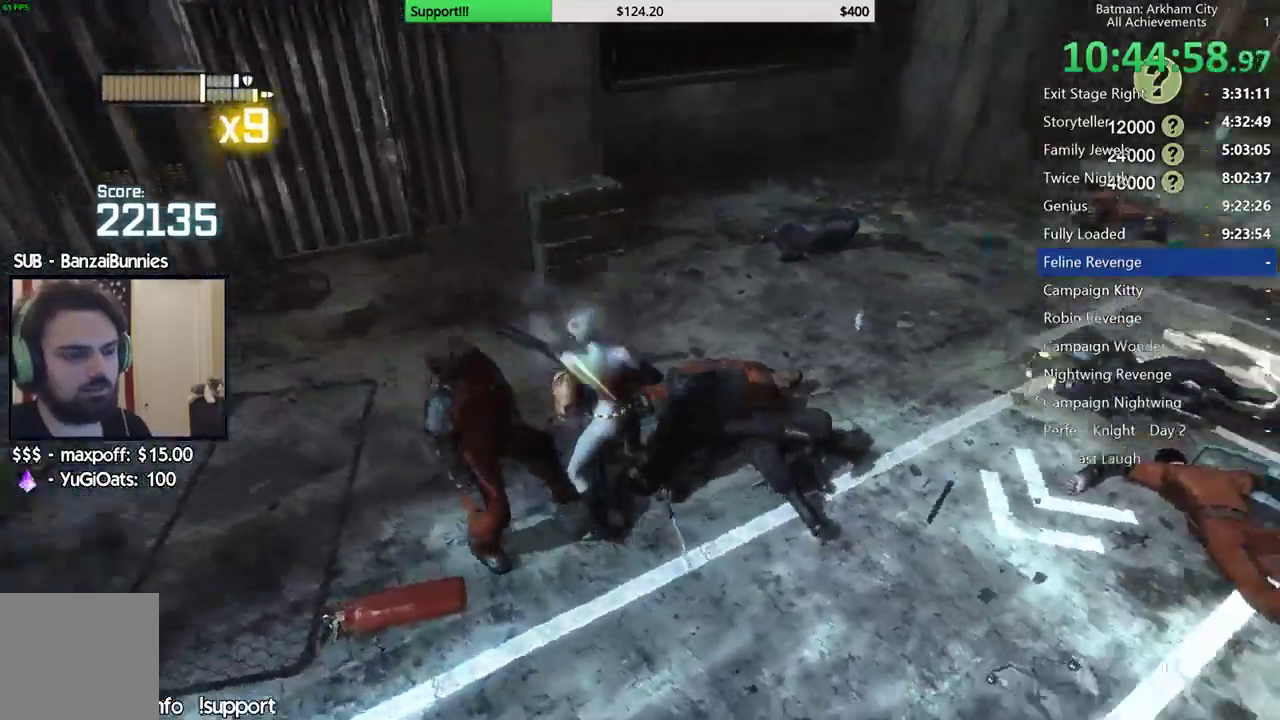
{"dt_ms": 500, "buttons": ["X"], "left_stick": "center", "right_stick": "center", "button_events": [[33, "X", "down"], [117, "X", "up"], [200, "X", "down"], [283, "X", "up"], [350, "X", "down"], [433, "X", "up"], [500, "X", "down"]]}
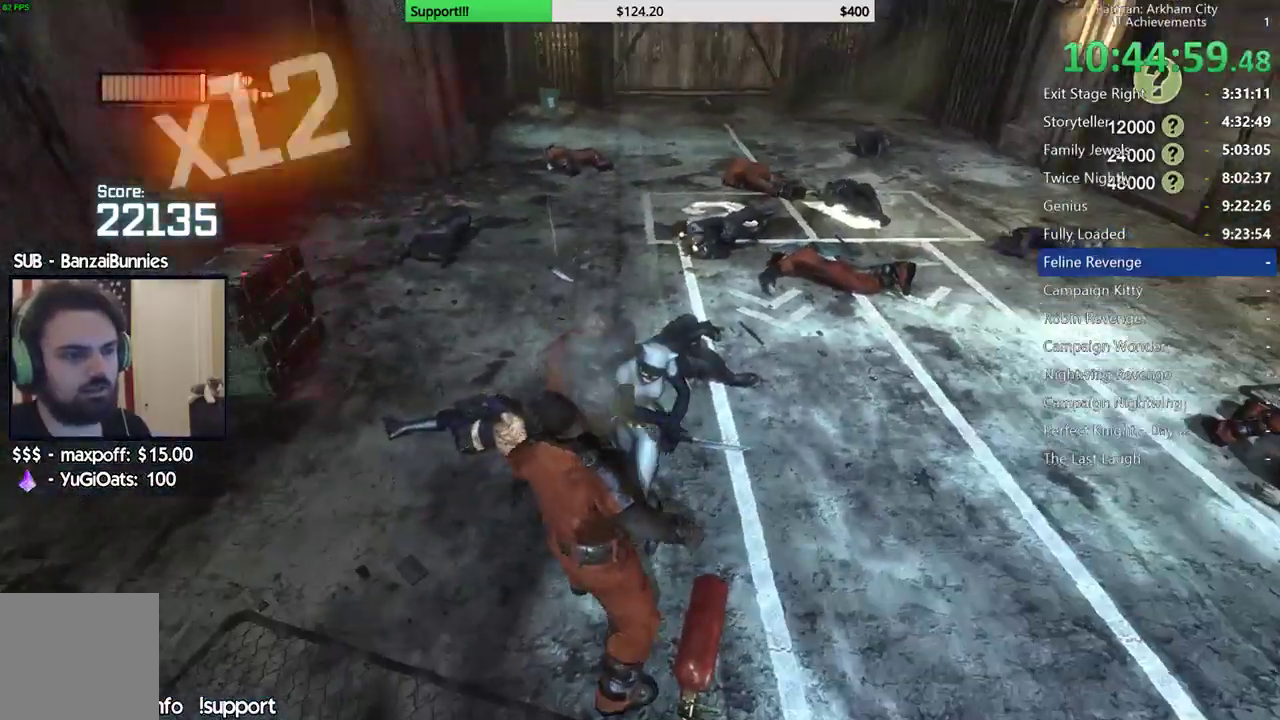
{"dt_ms": 500, "buttons": [], "left_stick": "center", "right_stick": "center", "button_events": [[100, "X", "up"], [150, "X", "down"], [250, "X", "up"], [317, "X", "down"], [417, "X", "up"]]}
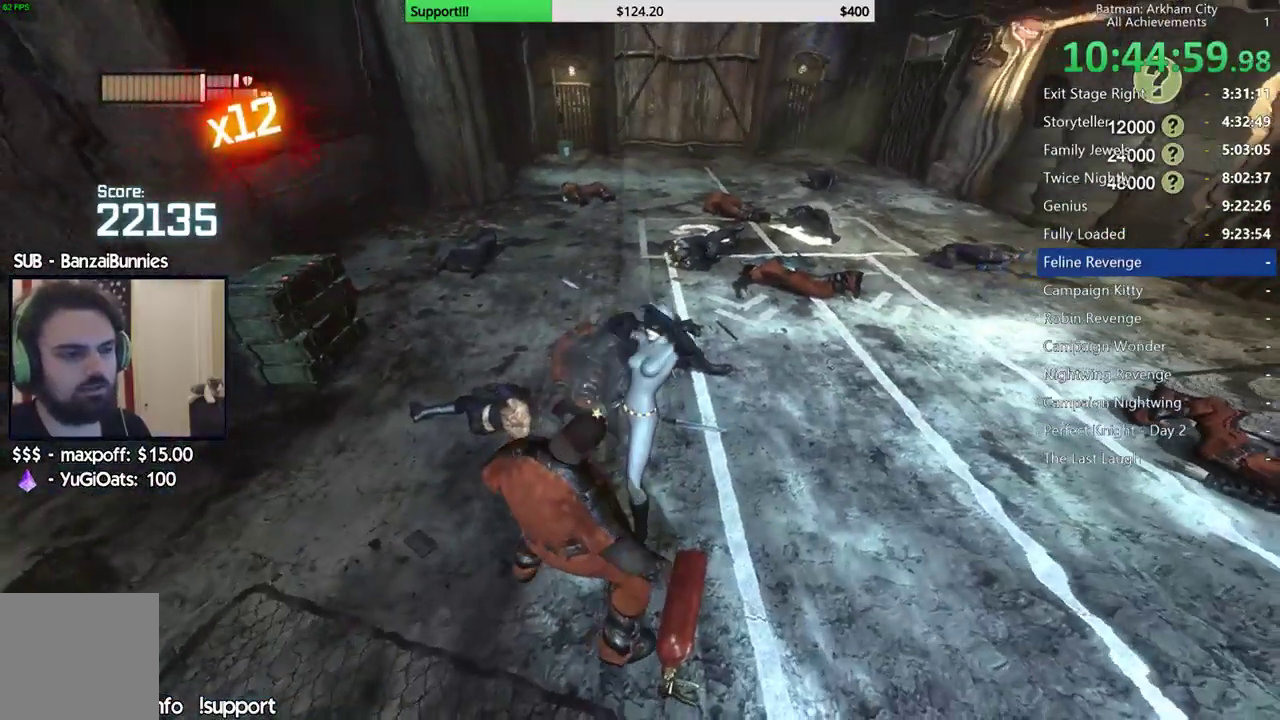
{"dt_ms": 500, "buttons": [], "left_stick": "up", "right_stick": "center", "button_events": []}
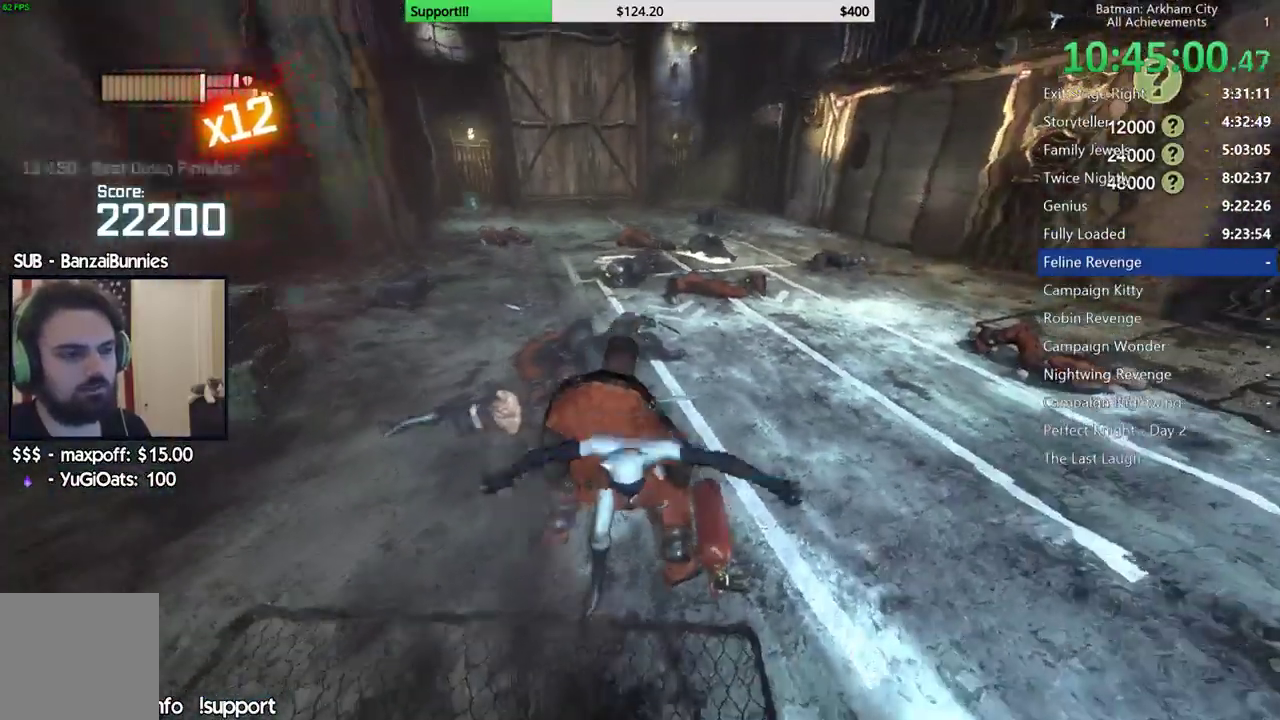
{"dt_ms": 500, "buttons": [], "left_stick": "up", "right_stick": "center", "button_events": []}
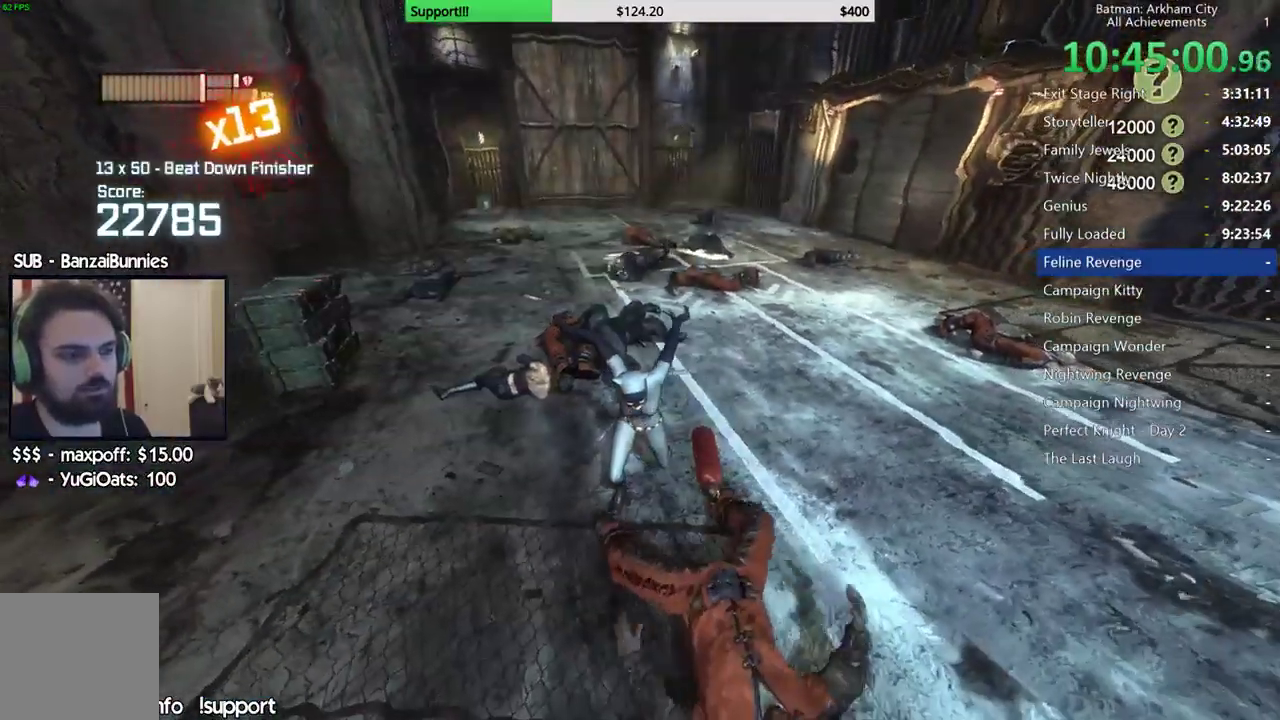
{"dt_ms": 500, "buttons": [], "left_stick": "up", "right_stick": "center", "button_events": [[133, "B", "down"], [133, "Y", "down"], [367, "B", "up"], [367, "Y", "up"]]}
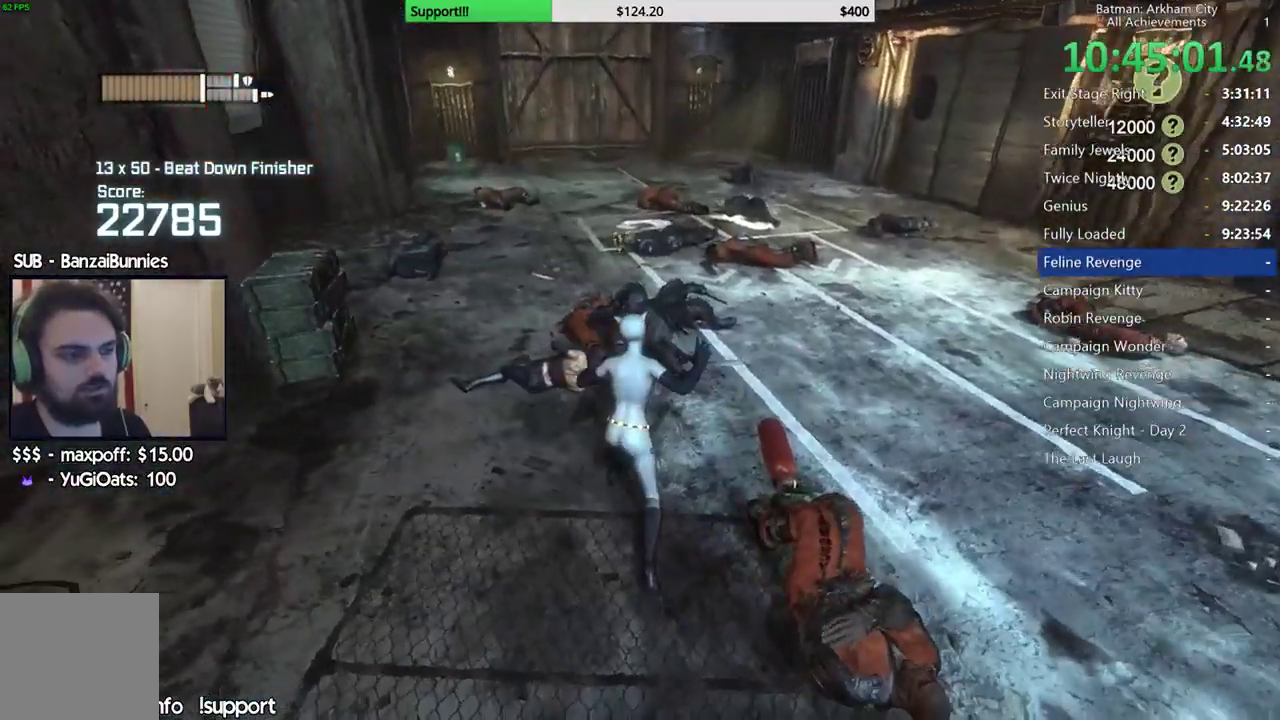
{"dt_ms": 500, "buttons": ["A"], "left_stick": "up", "right_stick": "center", "button_events": [[400, "A", "down"]]}
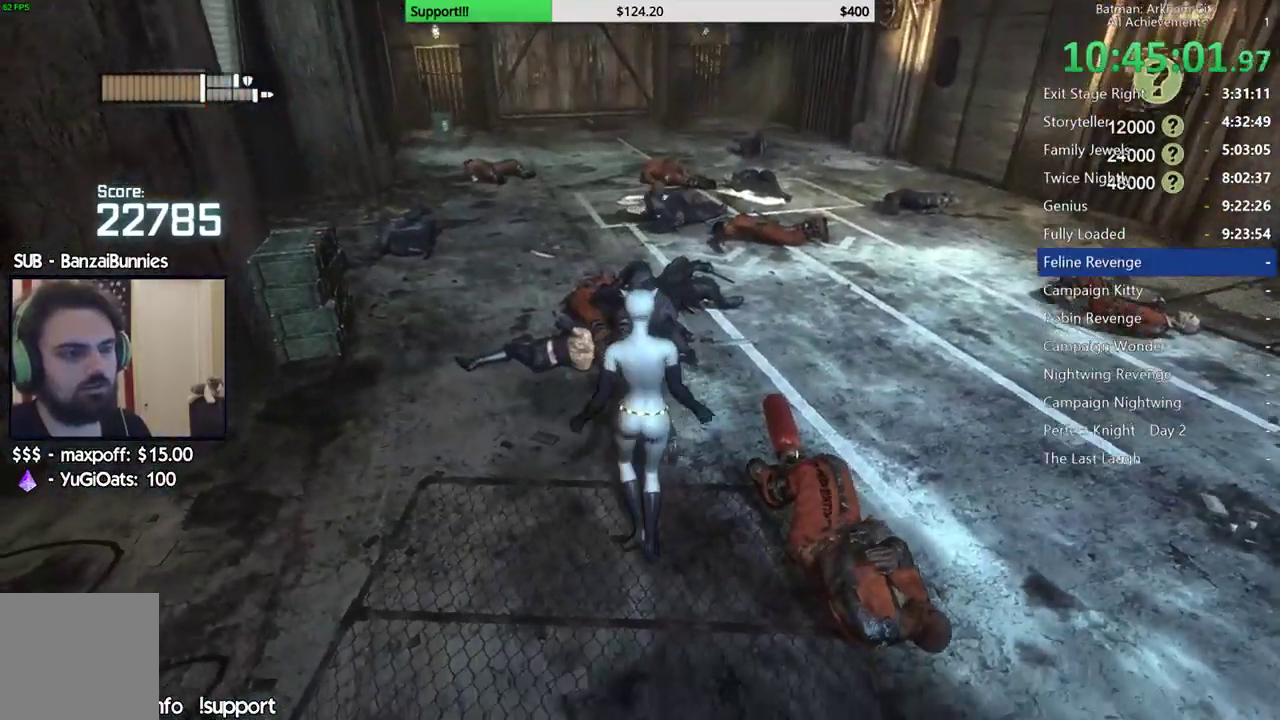
{"dt_ms": 500, "buttons": ["A"], "left_stick": "up-right", "right_stick": "center", "button_events": []}
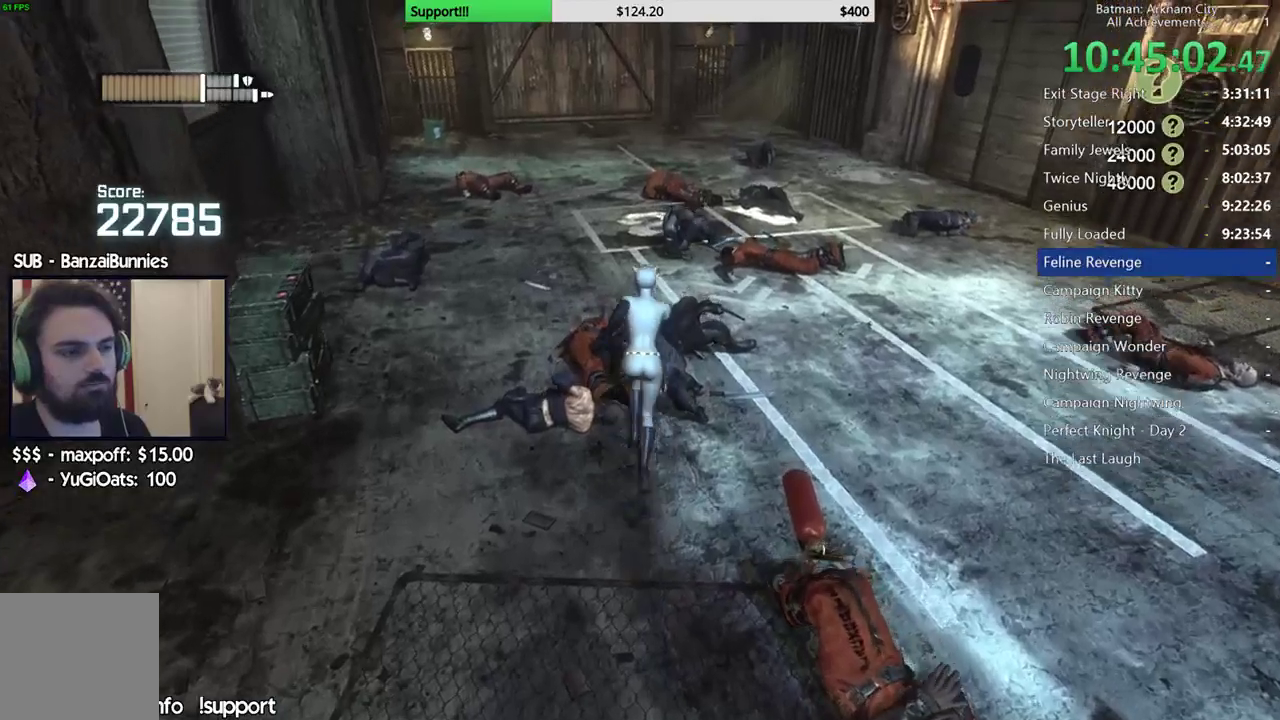
{"dt_ms": 500, "buttons": [], "left_stick": "up-right", "right_stick": "center", "button_events": [[217, "X", "down"], [417, "A", "up"], [417, "X", "up"]]}
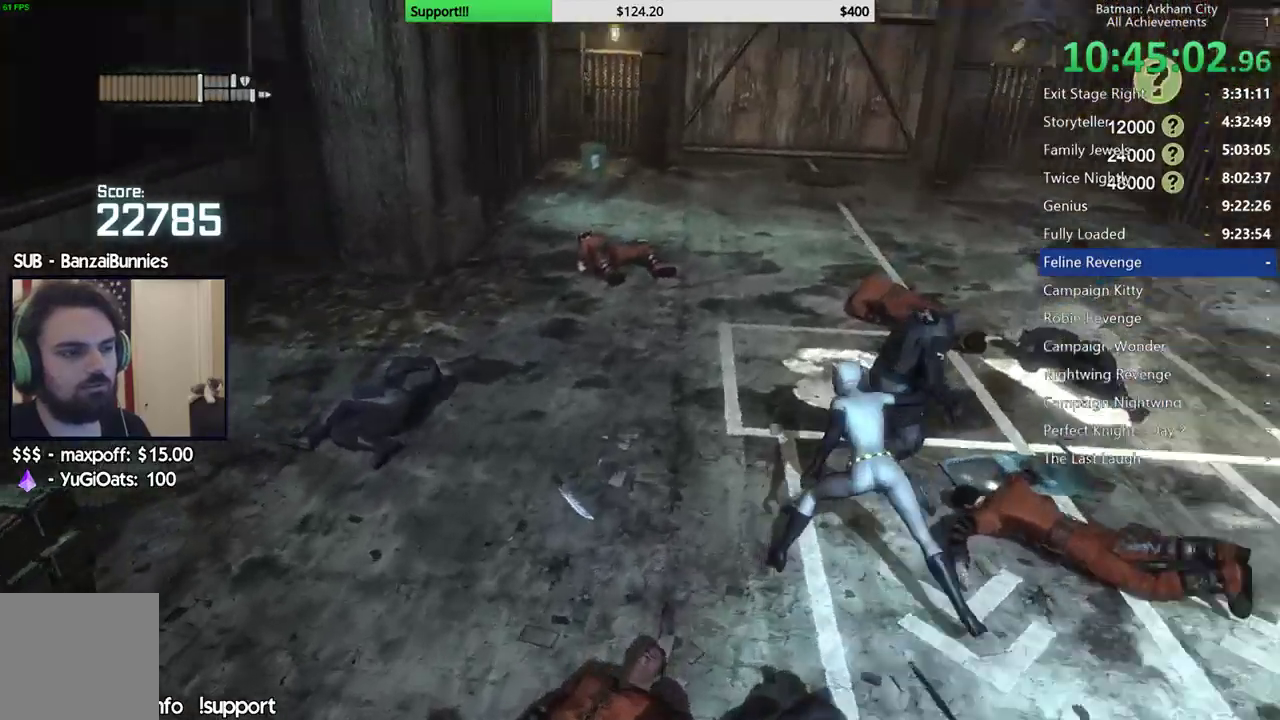
{"dt_ms": 500, "buttons": [], "left_stick": "center", "right_stick": "center", "button_events": [[17, "X", "down"], [117, "X", "up"], [300, "A", "down"], [433, "A", "up"]]}